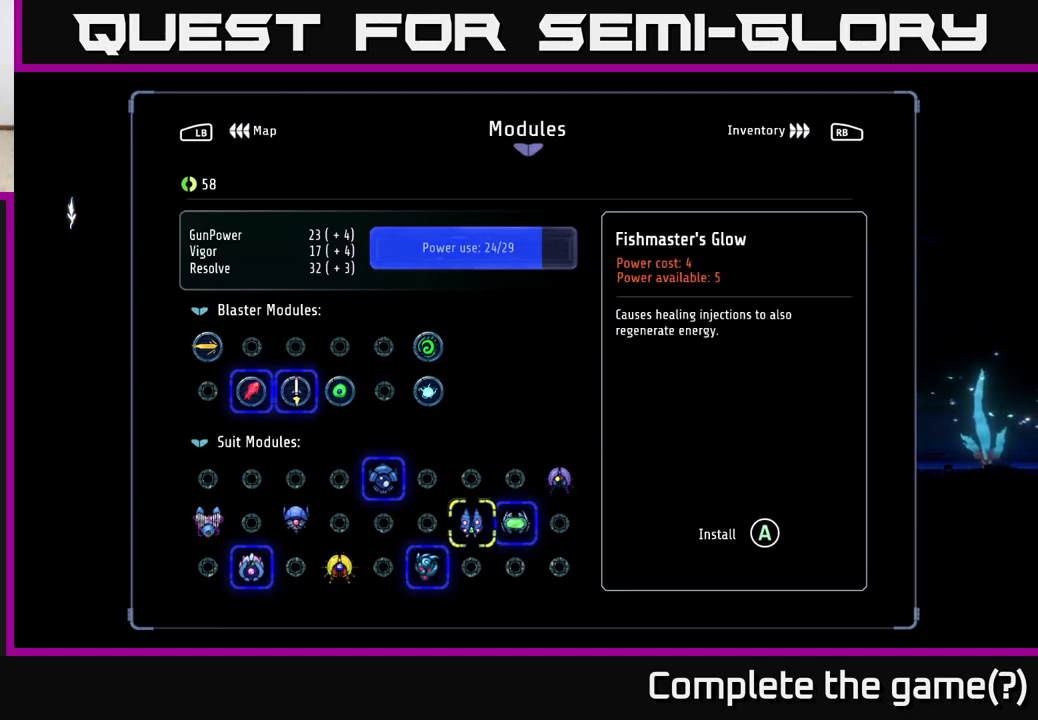
Gameplay with a controller (Xbox layout); each line is a JSON object with the inputs held at the frame after it. "events" lists button and stick changes between this image and that frame as [ms after this image, input, new state], when the widget could be followed in between.
{"buttons": [], "left_stick": "center", "right_stick": "center", "events": []}
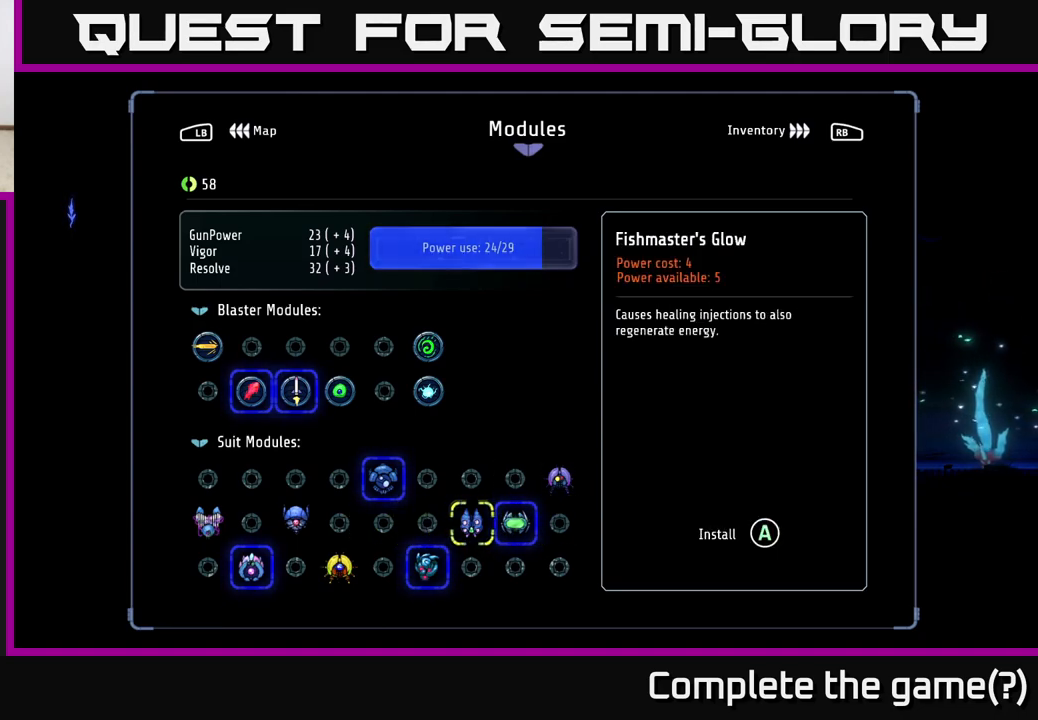
{"buttons": [], "left_stick": "center", "right_stick": "center", "events": []}
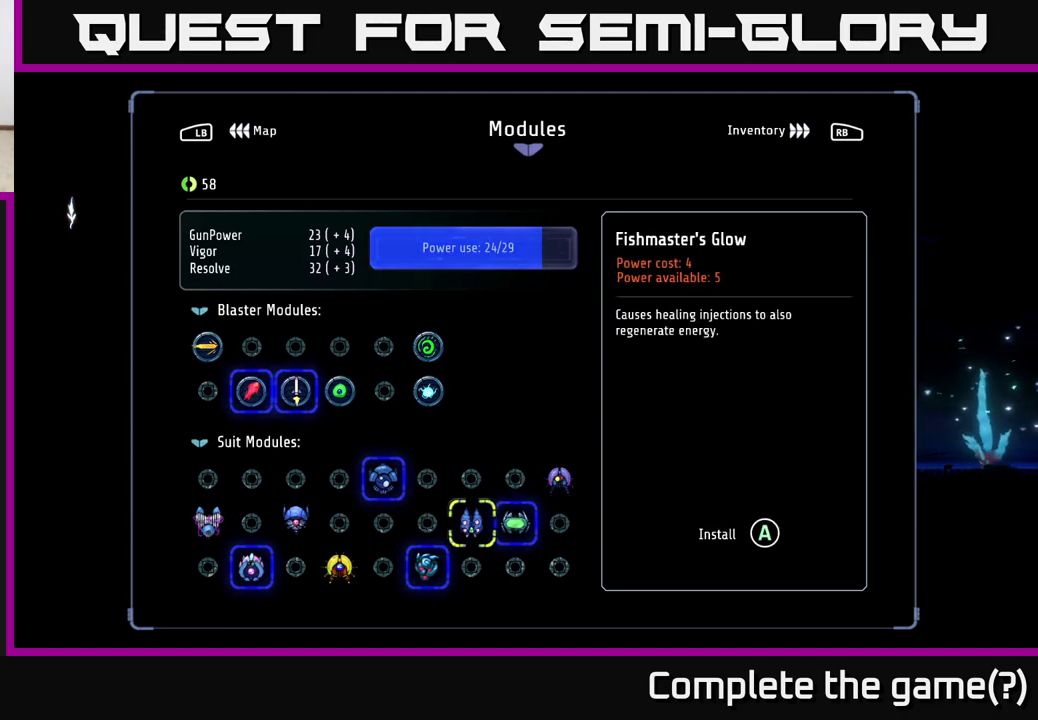
{"buttons": [], "left_stick": "center", "right_stick": "center", "events": [[400, "DPAD_RIGHT", "down"], [467, "DPAD_RIGHT", "up"]]}
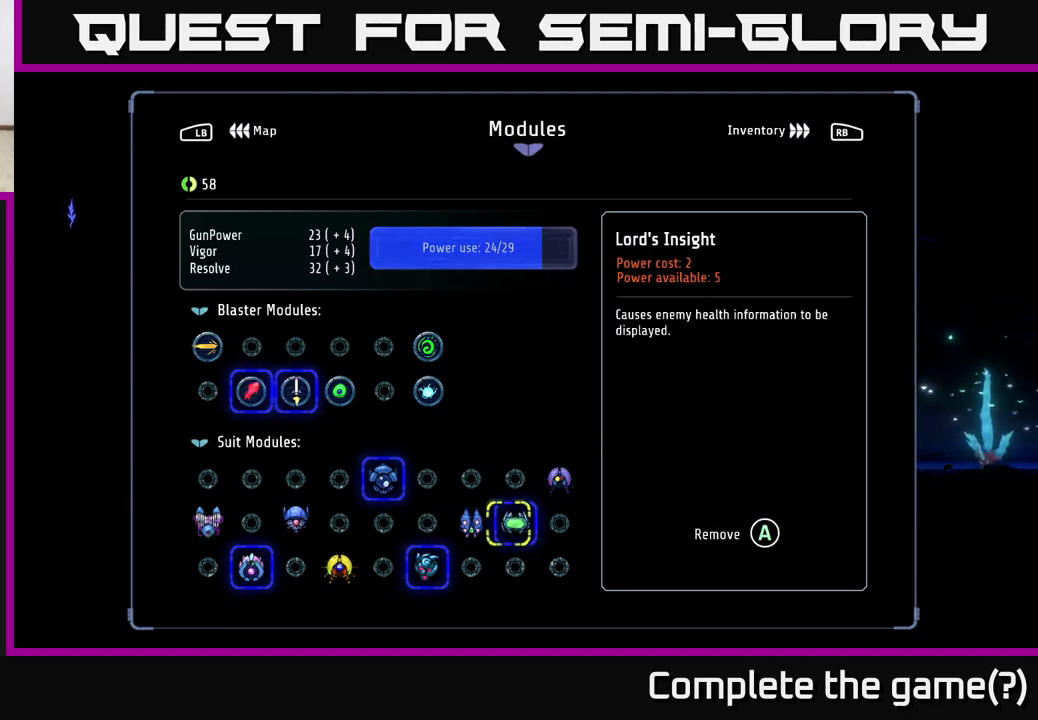
{"buttons": [], "left_stick": "center", "right_stick": "center", "events": [[100, "DPAD_RIGHT", "down"], [183, "DPAD_RIGHT", "up"], [317, "DPAD_UP", "down"], [417, "DPAD_UP", "up"]]}
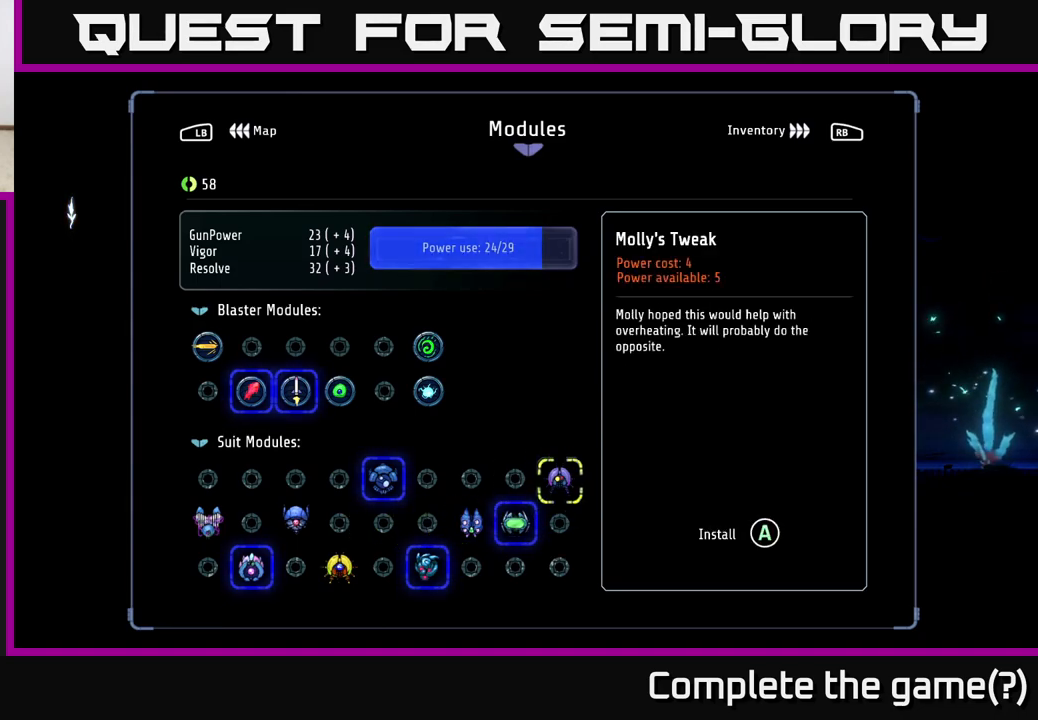
{"buttons": [], "left_stick": "center", "right_stick": "center", "events": [[217, "DPAD_DOWN", "down"], [317, "DPAD_DOWN", "up"], [417, "DPAD_LEFT", "down"], [500, "DPAD_LEFT", "up"]]}
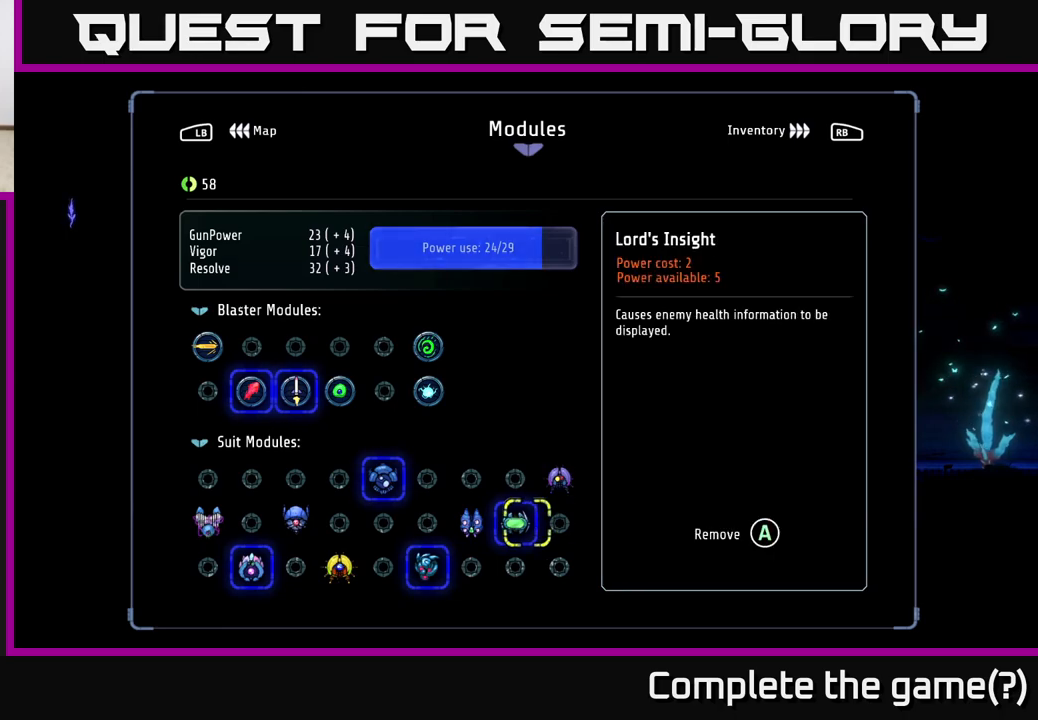
{"buttons": ["DPAD_DOWN"], "left_stick": "center", "right_stick": "center", "events": [[83, "DPAD_LEFT", "down"], [150, "DPAD_LEFT", "up"], [233, "DPAD_LEFT", "down"], [300, "DPAD_LEFT", "up"], [483, "DPAD_DOWN", "down"]]}
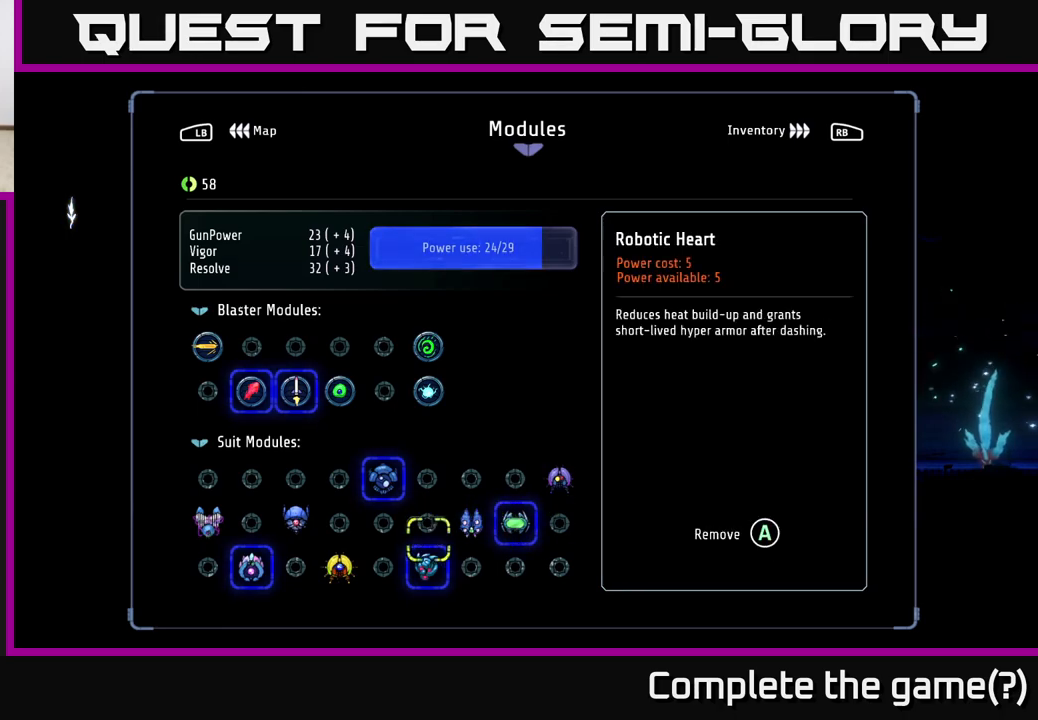
{"buttons": [], "left_stick": "center", "right_stick": "center", "events": [[50, "DPAD_DOWN", "up"], [167, "DPAD_LEFT", "down"], [250, "DPAD_LEFT", "up"], [333, "DPAD_LEFT", "down"], [400, "DPAD_LEFT", "up"]]}
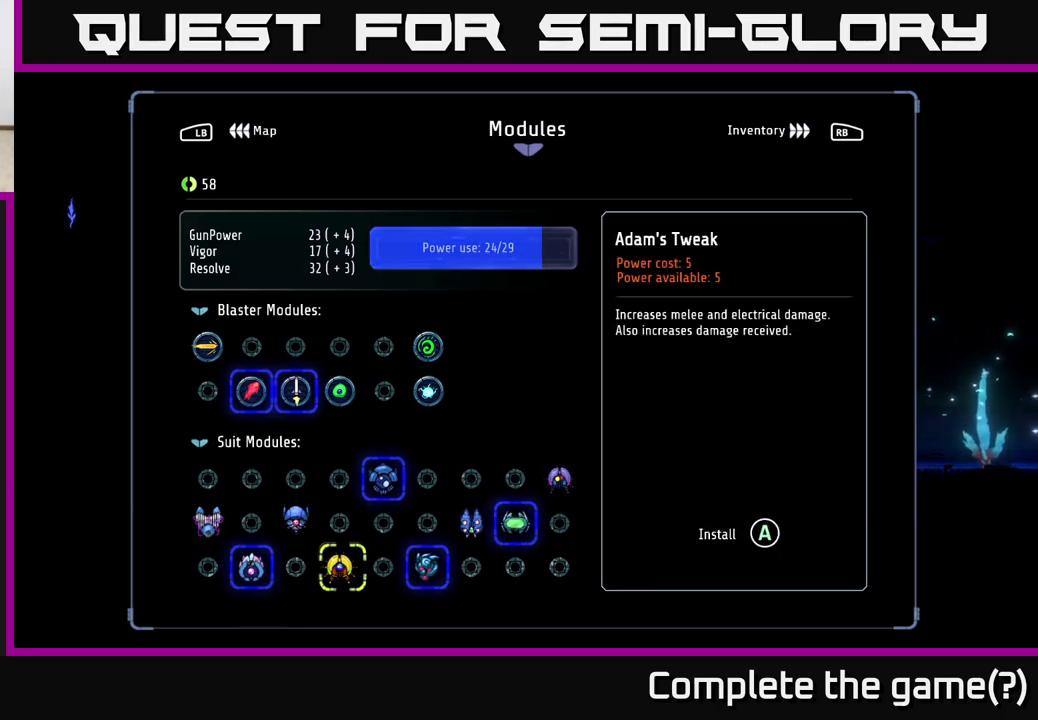
{"buttons": [], "left_stick": "center", "right_stick": "center", "events": []}
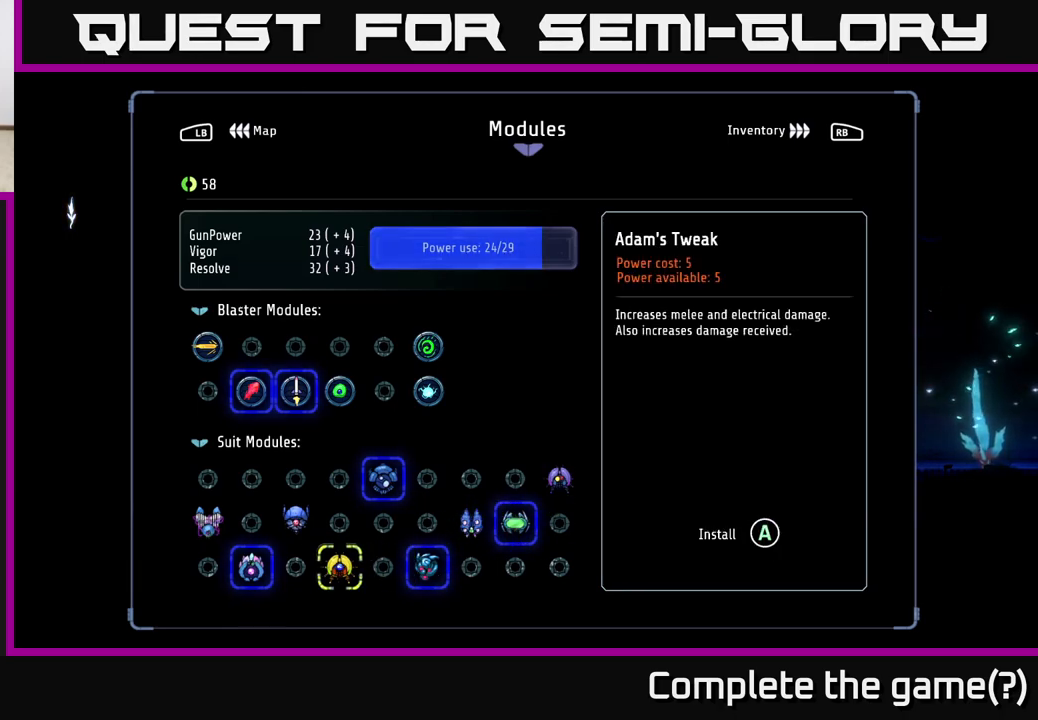
{"buttons": [], "left_stick": "center", "right_stick": "center", "events": []}
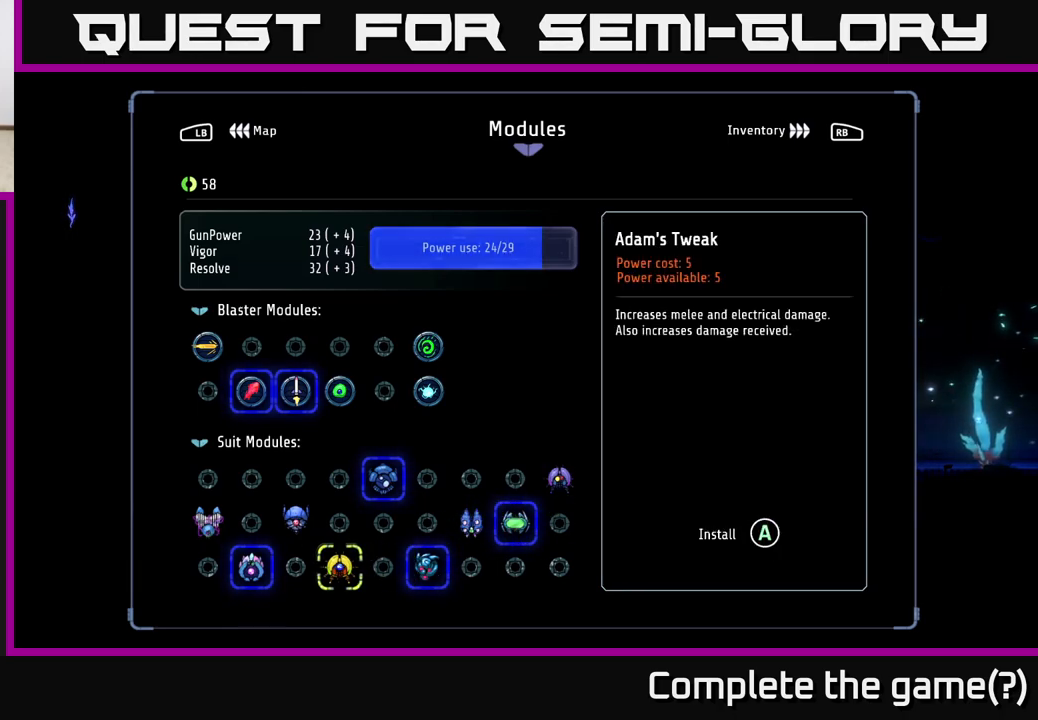
{"buttons": [], "left_stick": "center", "right_stick": "center", "events": []}
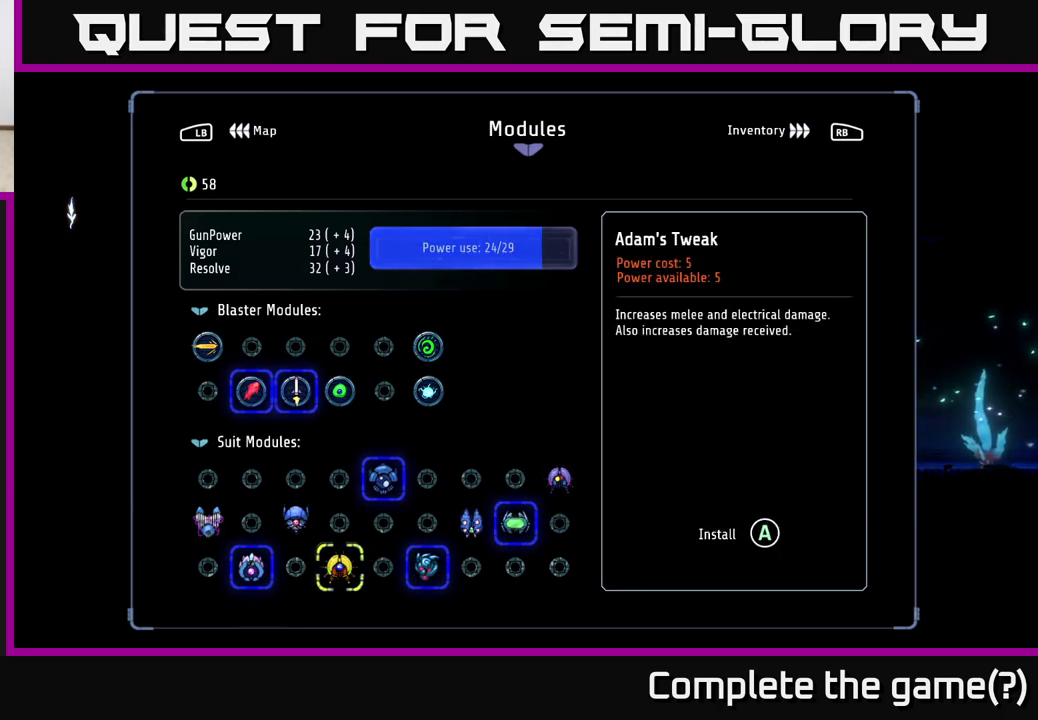
{"buttons": [], "left_stick": "center", "right_stick": "center", "events": []}
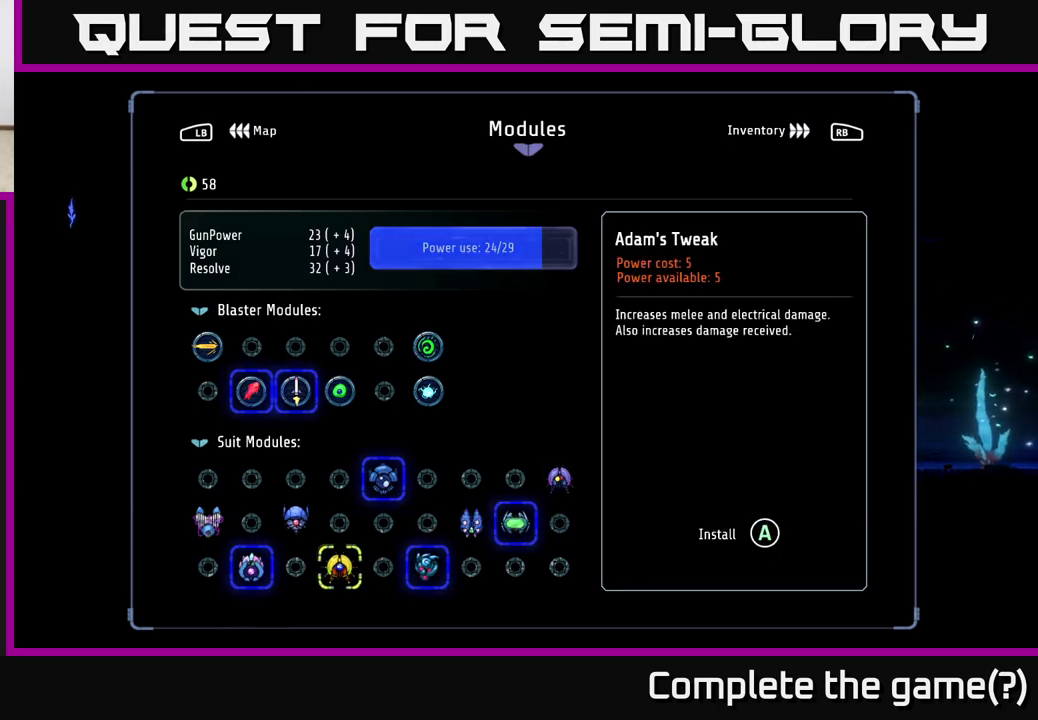
{"buttons": [], "left_stick": "center", "right_stick": "center", "events": []}
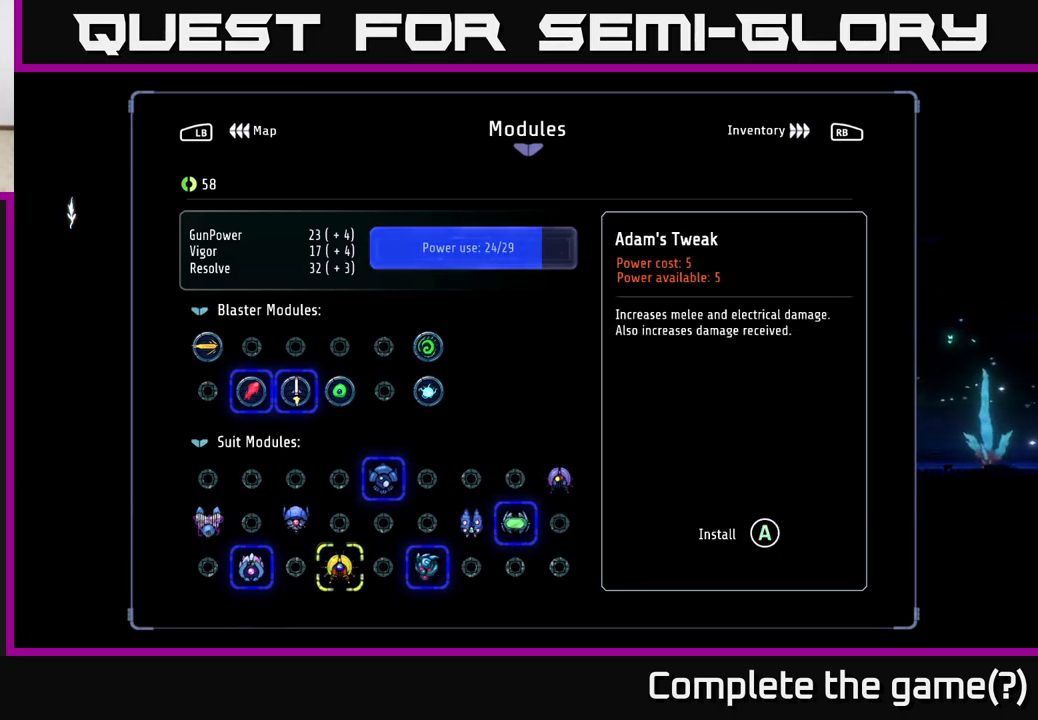
{"buttons": [], "left_stick": "center", "right_stick": "center", "events": []}
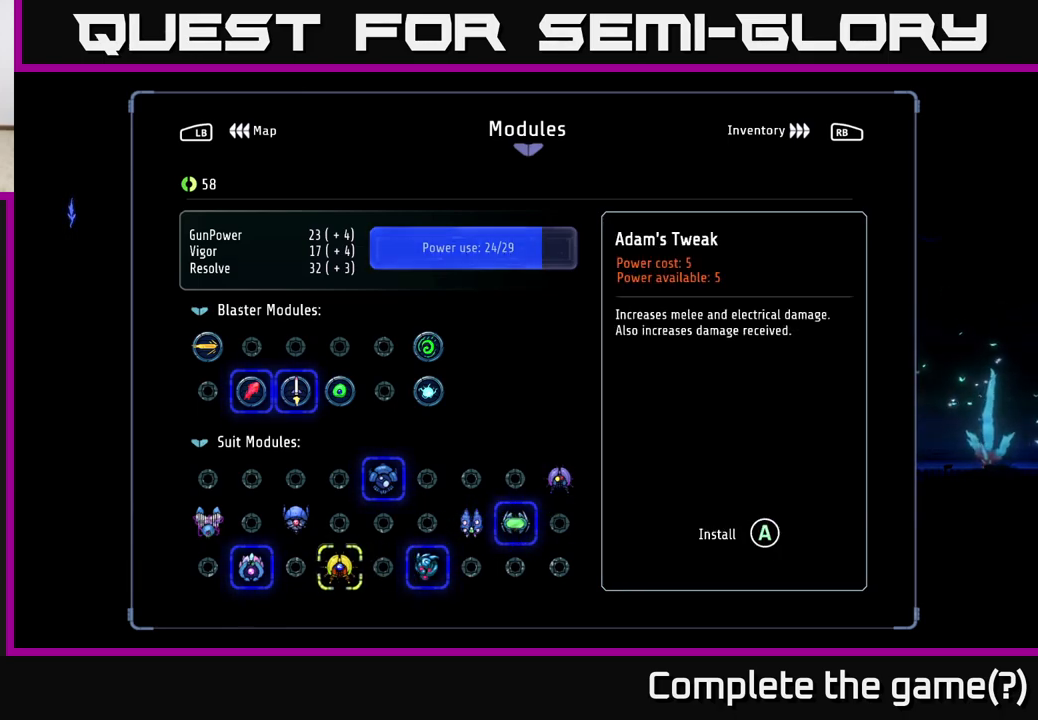
{"buttons": [], "left_stick": "center", "right_stick": "center", "events": []}
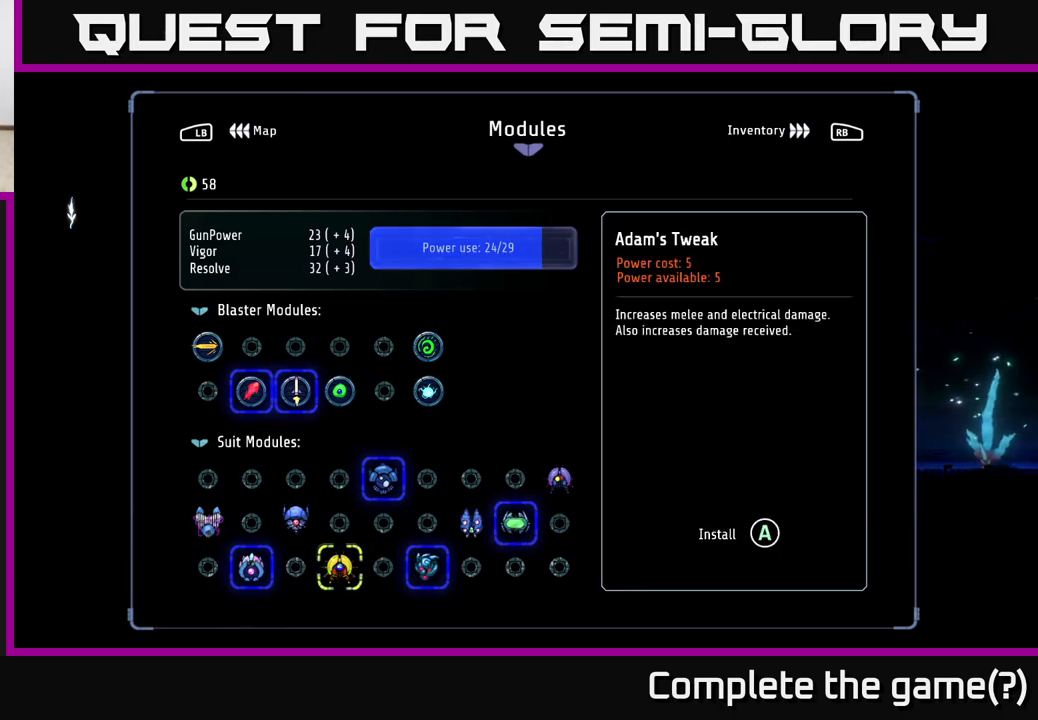
{"buttons": [], "left_stick": "center", "right_stick": "center", "events": [[317, "DPAD_UP", "down"], [400, "DPAD_UP", "up"]]}
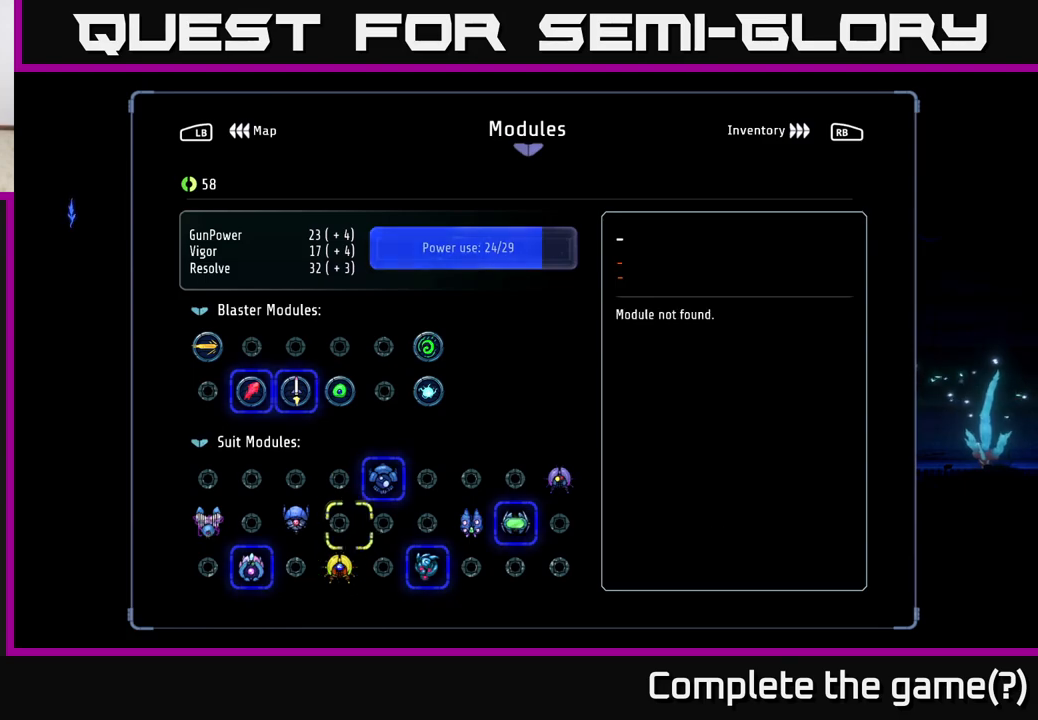
{"buttons": ["DPAD_RIGHT"], "left_stick": "center", "right_stick": "center", "events": [[17, "DPAD_RIGHT", "down"], [67, "DPAD_RIGHT", "up"], [167, "DPAD_RIGHT", "down"], [233, "DPAD_RIGHT", "up"], [317, "DPAD_RIGHT", "down"], [367, "DPAD_RIGHT", "up"], [467, "DPAD_RIGHT", "down"]]}
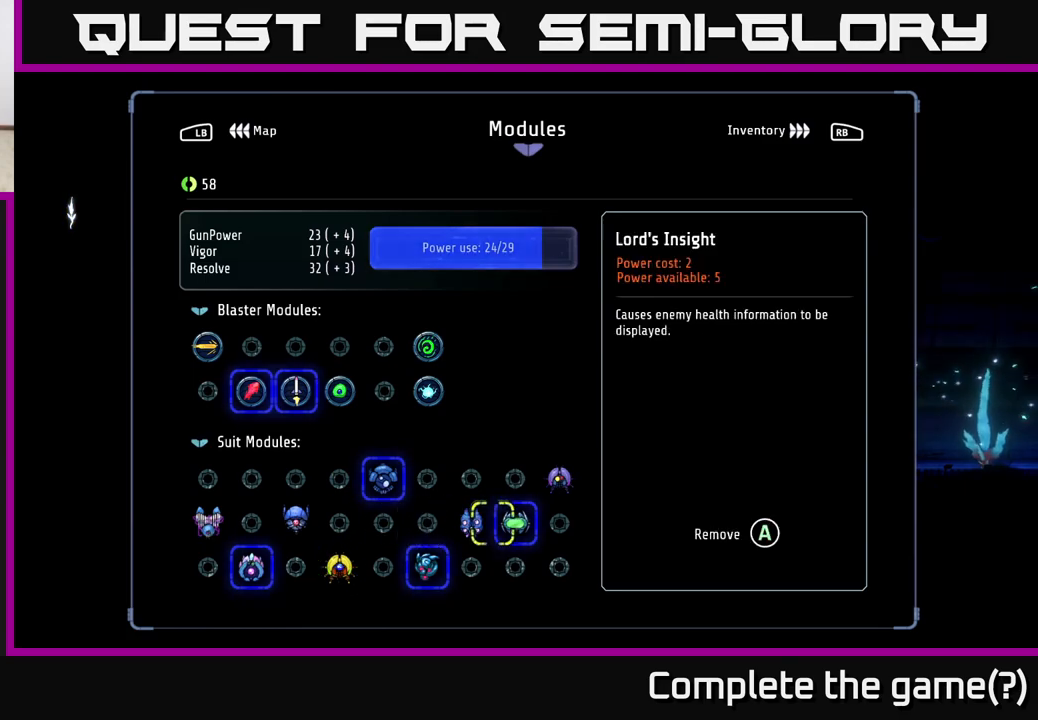
{"buttons": [], "left_stick": "center", "right_stick": "center", "events": [[33, "DPAD_RIGHT", "up"], [133, "DPAD_RIGHT", "down"], [200, "DPAD_RIGHT", "up"], [317, "DPAD_UP", "down"], [450, "DPAD_UP", "up"]]}
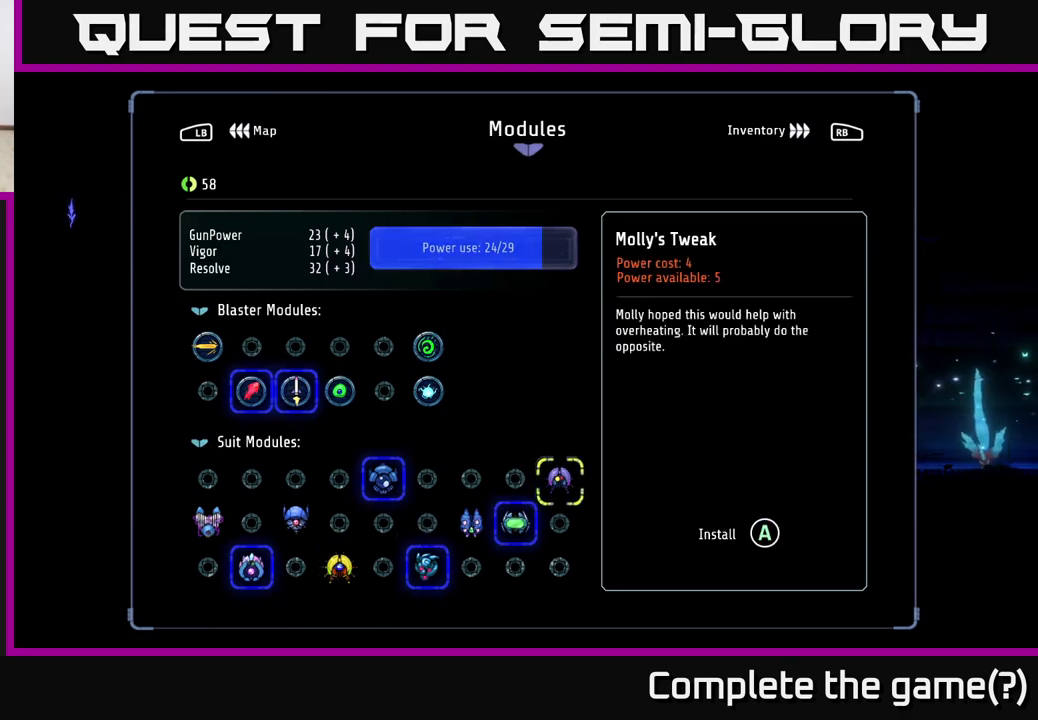
{"buttons": [], "left_stick": "center", "right_stick": "center", "events": [[300, "A", "down"], [417, "A", "up"]]}
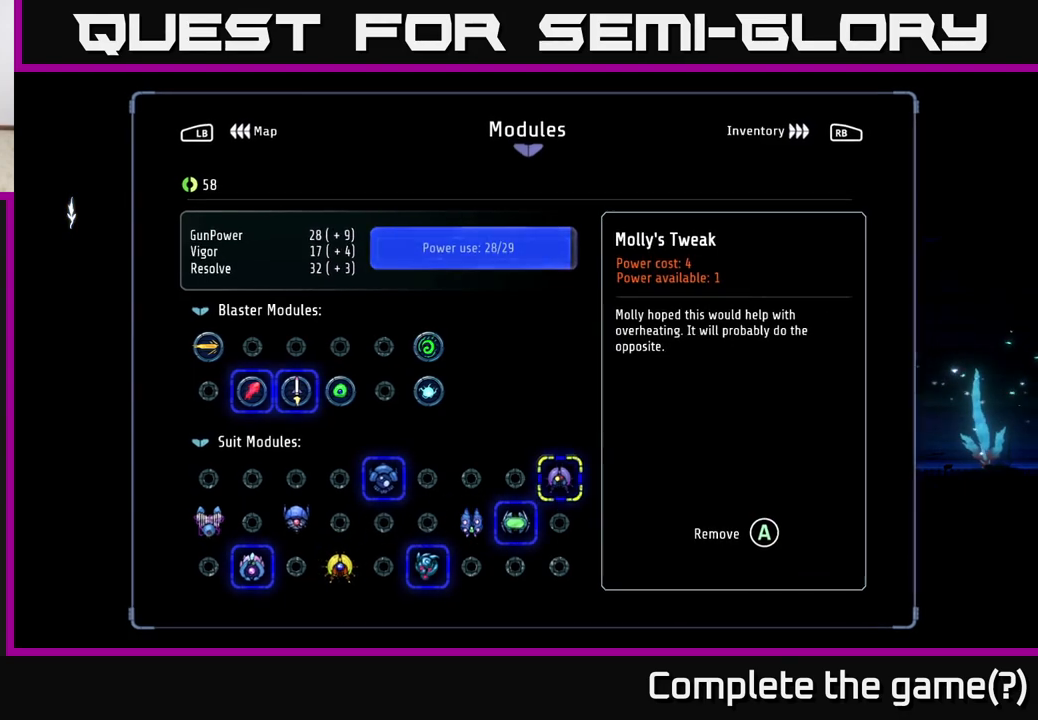
{"buttons": ["B"], "left_stick": "center", "right_stick": "center", "events": [[483, "B", "down"]]}
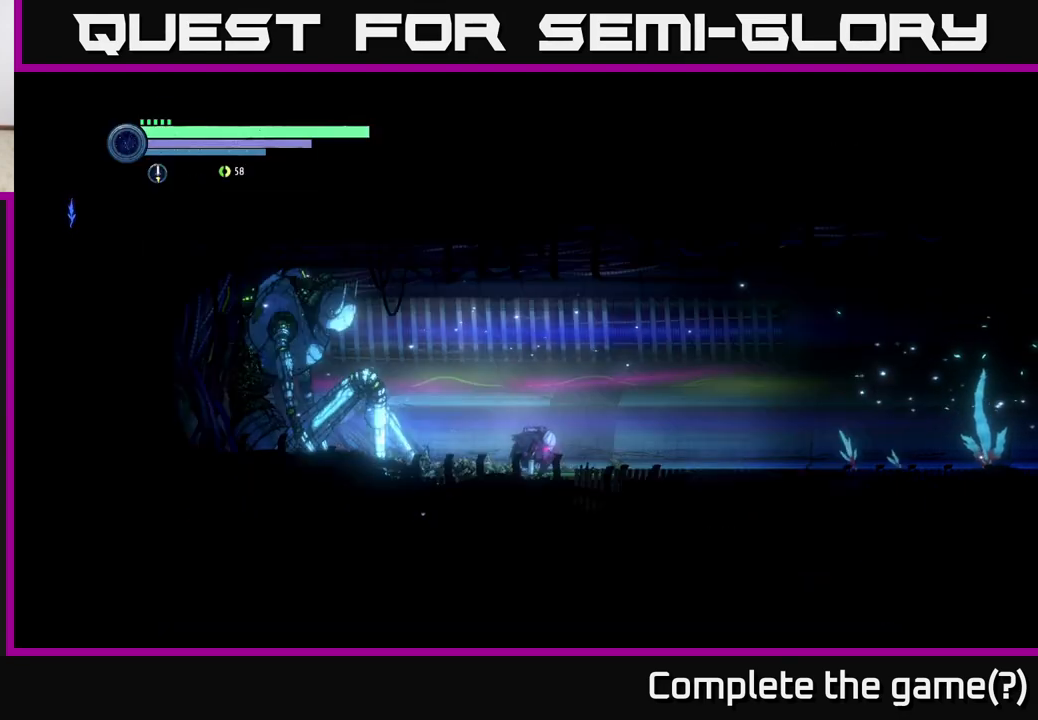
{"buttons": [], "left_stick": "right", "right_stick": "center", "events": [[67, "B", "up"], [317, "B", "down"], [367, "B", "up"], [433, "left_stick", "right"]]}
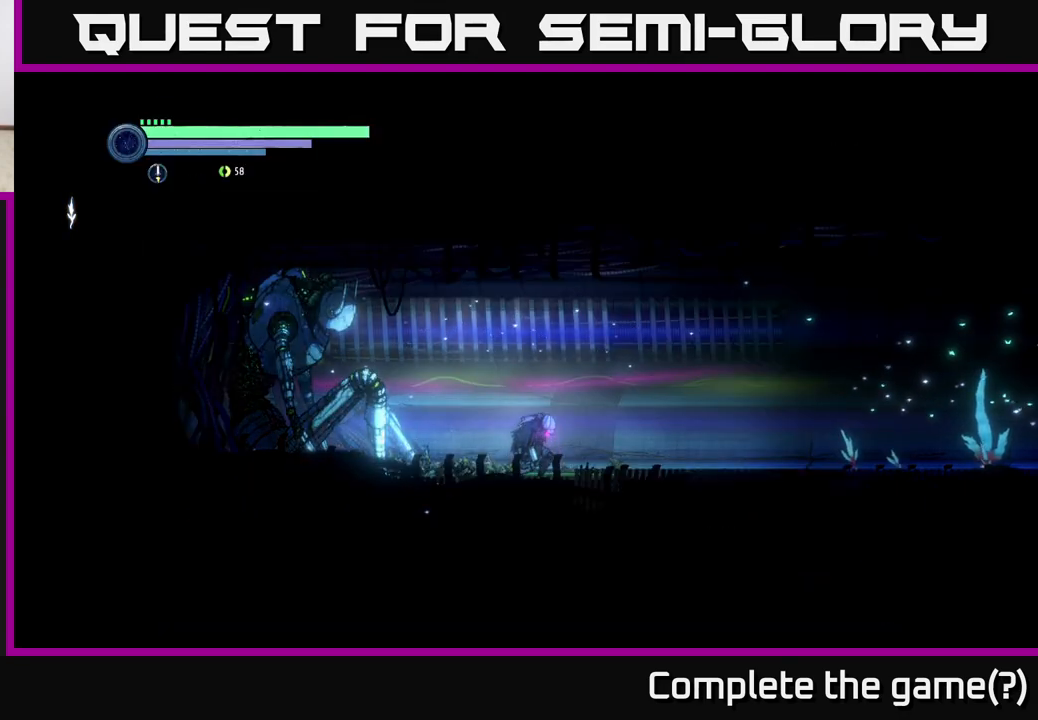
{"buttons": [], "left_stick": "right", "right_stick": "center", "events": [[233, "left_stick", "center"], [367, "left_stick", "right"]]}
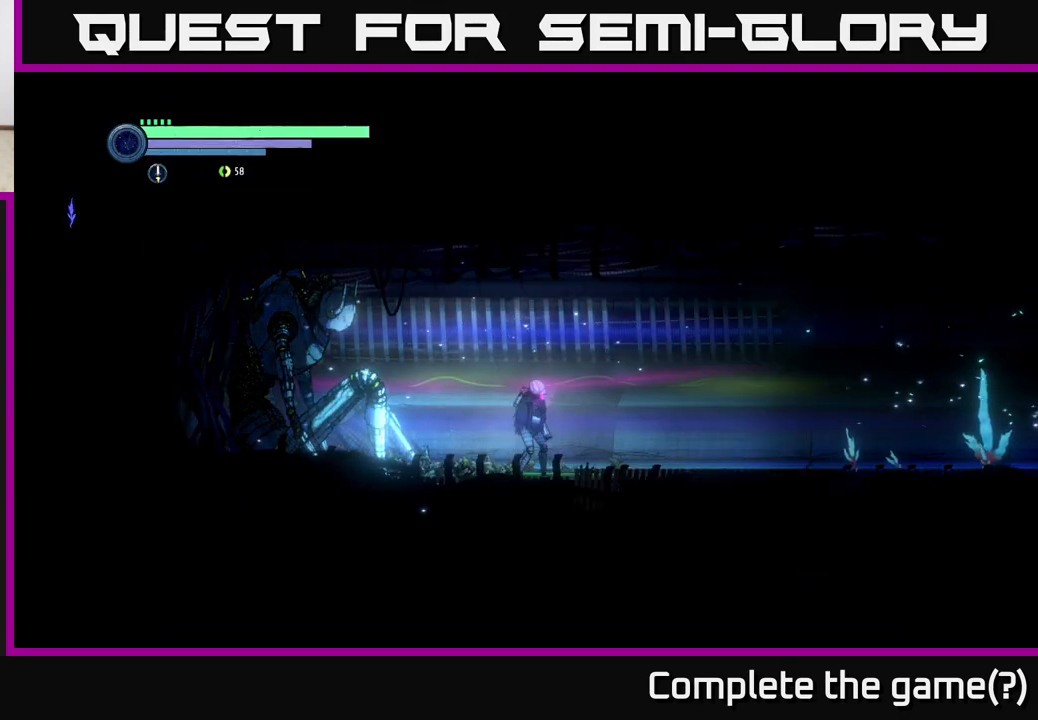
{"buttons": ["X"], "left_stick": "right", "right_stick": "center", "events": [[183, "X", "down"], [267, "X", "up"], [317, "X", "down"], [400, "X", "up"], [483, "X", "down"]]}
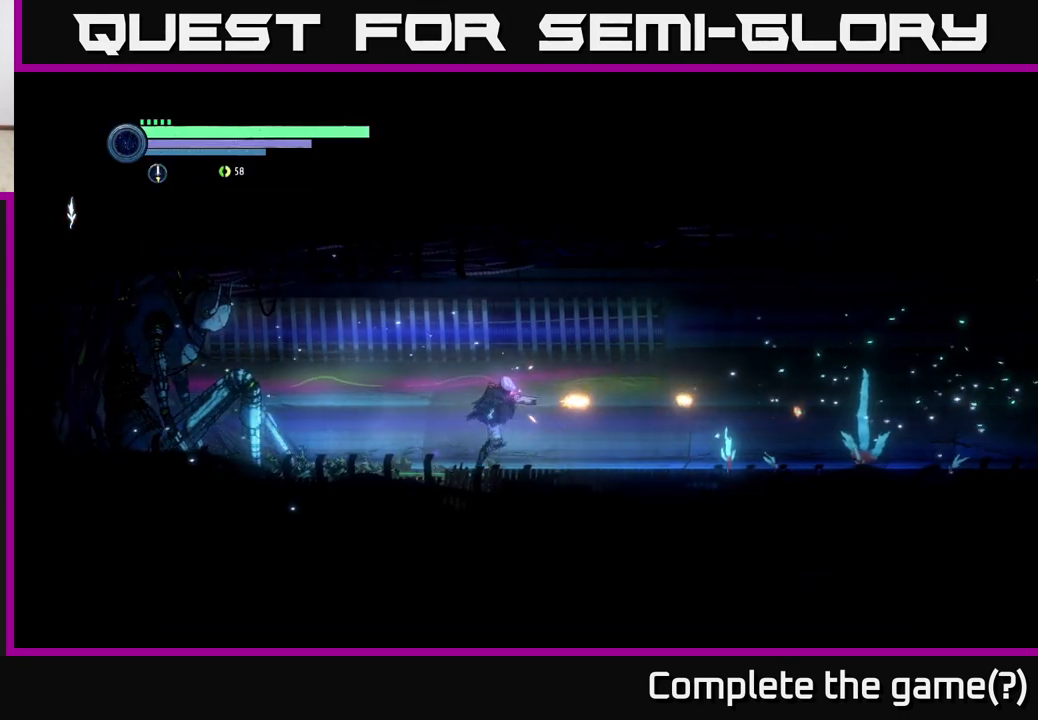
{"buttons": ["X"], "left_stick": "right", "right_stick": "center", "events": [[83, "X", "up"], [133, "X", "down"], [233, "X", "up"], [300, "X", "down"], [383, "X", "up"], [433, "X", "down"]]}
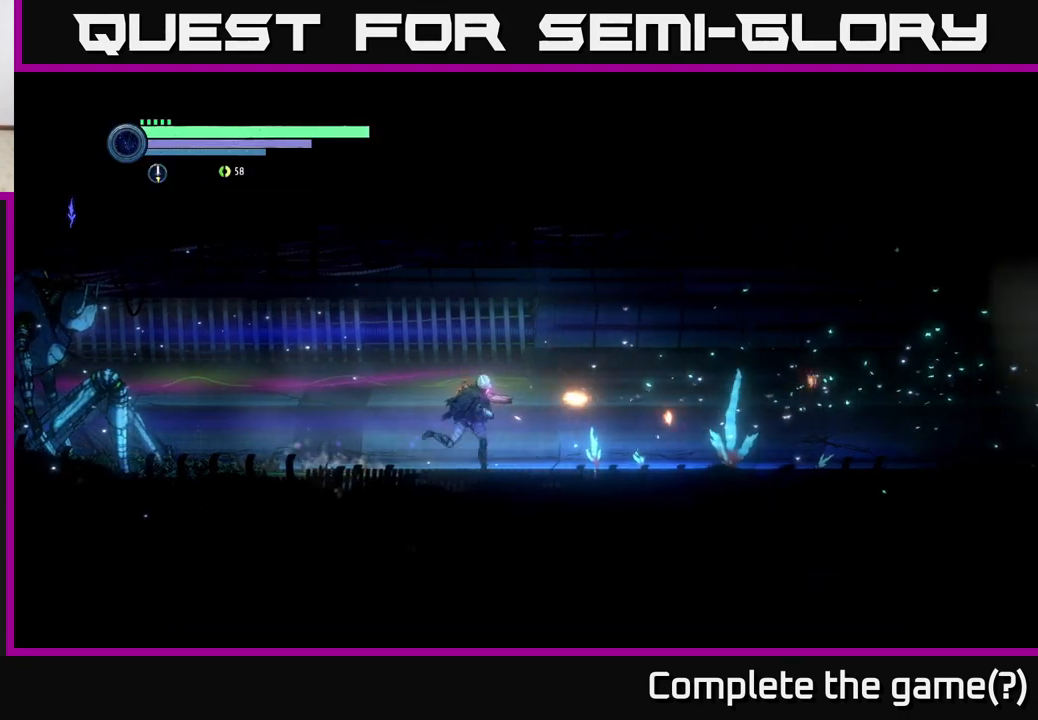
{"buttons": ["X"], "left_stick": "right", "right_stick": "center", "events": [[17, "X", "up"], [117, "X", "down"], [200, "X", "up"], [267, "X", "down"], [367, "X", "up"], [450, "X", "down"]]}
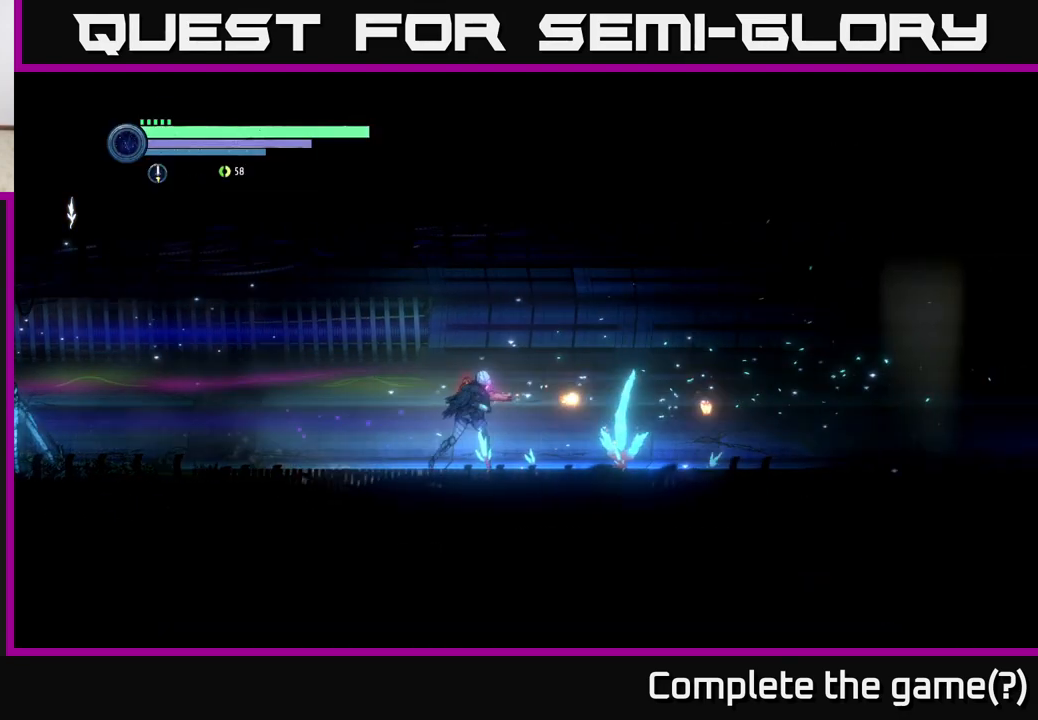
{"buttons": ["X"], "left_stick": "right", "right_stick": "center", "events": [[50, "X", "up"], [117, "X", "down"], [200, "X", "up"], [267, "X", "down"], [367, "X", "up"], [433, "X", "down"]]}
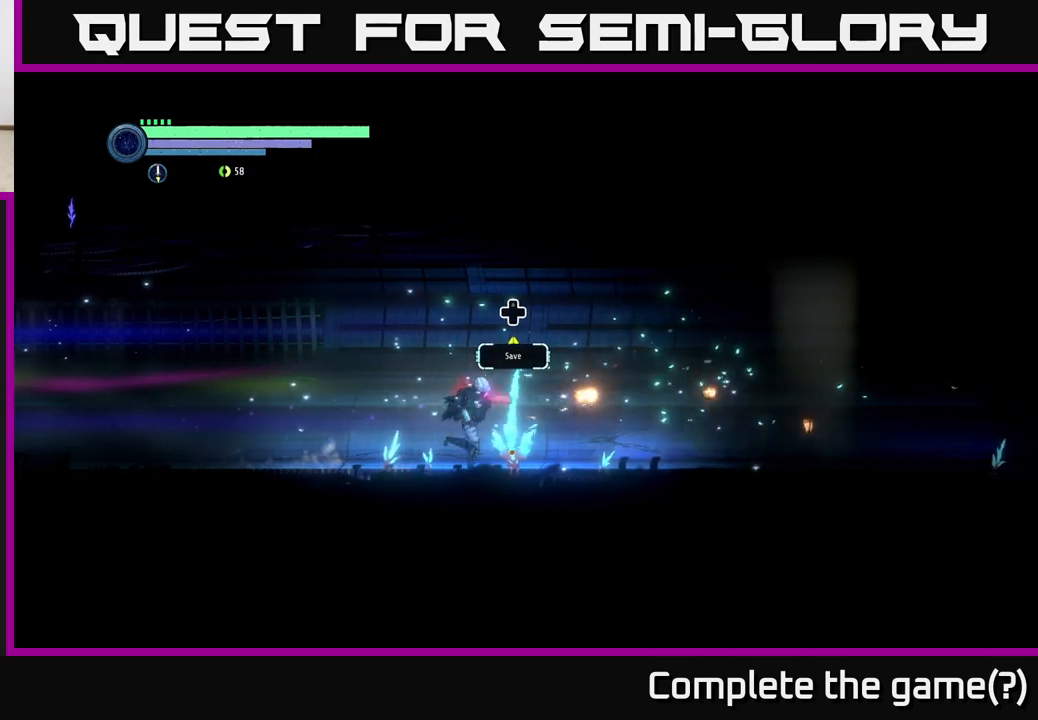
{"buttons": [], "left_stick": "right", "right_stick": "center", "events": [[17, "X", "up"], [83, "X", "down"], [167, "X", "up"], [233, "X", "down"], [317, "X", "up"], [383, "X", "down"], [467, "X", "up"]]}
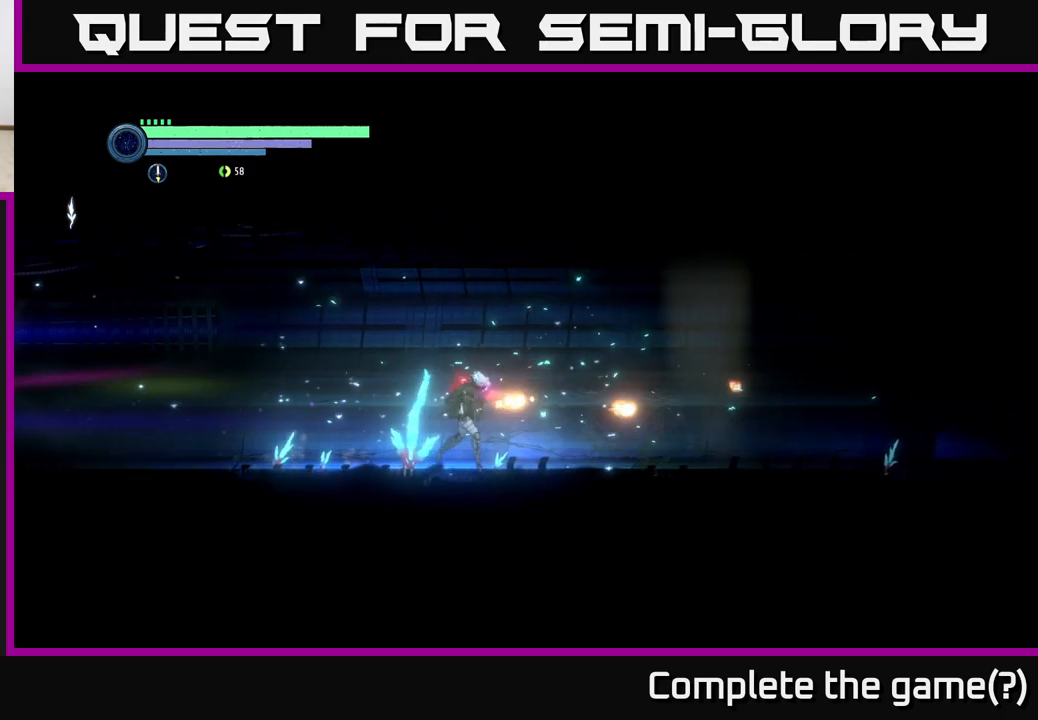
{"buttons": ["X"], "left_stick": "right", "right_stick": "center", "events": [[50, "X", "down"], [117, "X", "up"], [183, "X", "down"], [267, "X", "up"], [333, "X", "down"], [400, "X", "up"], [483, "X", "down"]]}
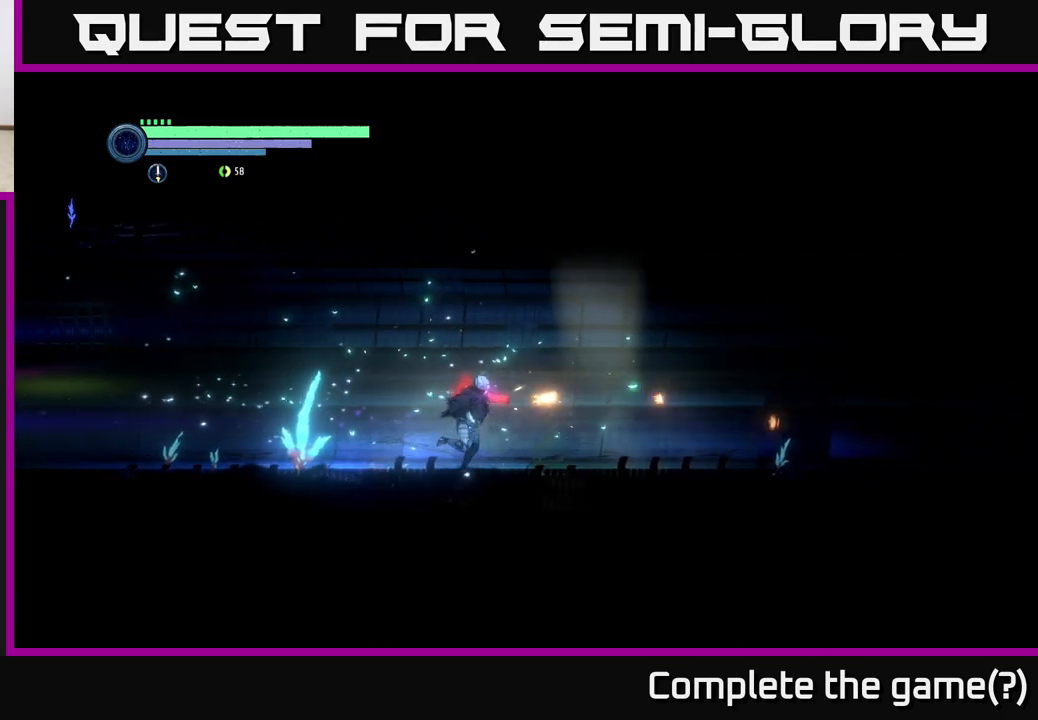
{"buttons": ["X"], "left_stick": "right", "right_stick": "center", "events": [[67, "X", "up"], [133, "X", "down"], [233, "X", "up"], [300, "X", "down"], [383, "X", "up"], [450, "X", "down"]]}
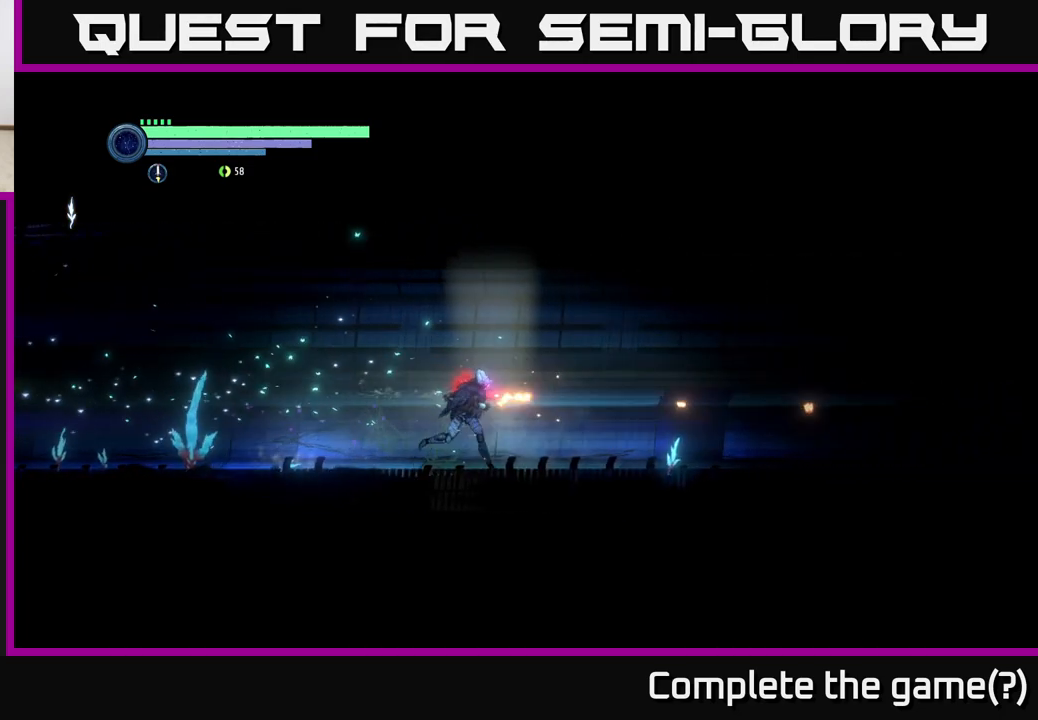
{"buttons": [], "left_stick": "right", "right_stick": "center", "events": [[33, "X", "up"], [117, "X", "down"], [217, "X", "up"], [283, "X", "down"], [383, "X", "up"]]}
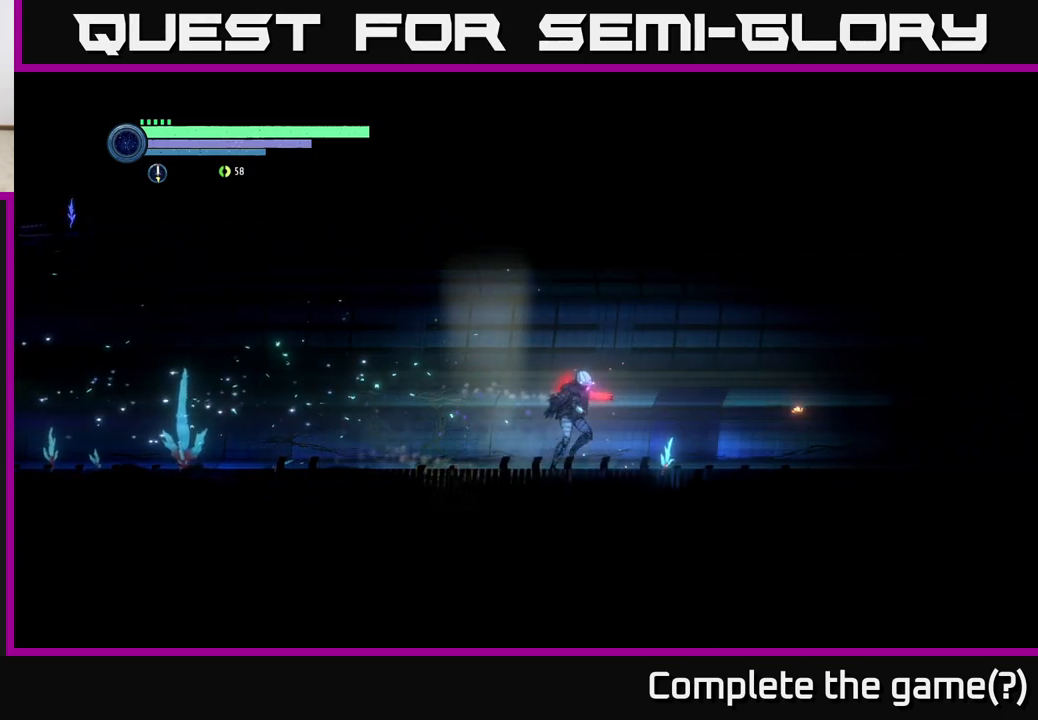
{"buttons": [], "left_stick": "center", "right_stick": "center", "events": [[267, "left_stick", "center"]]}